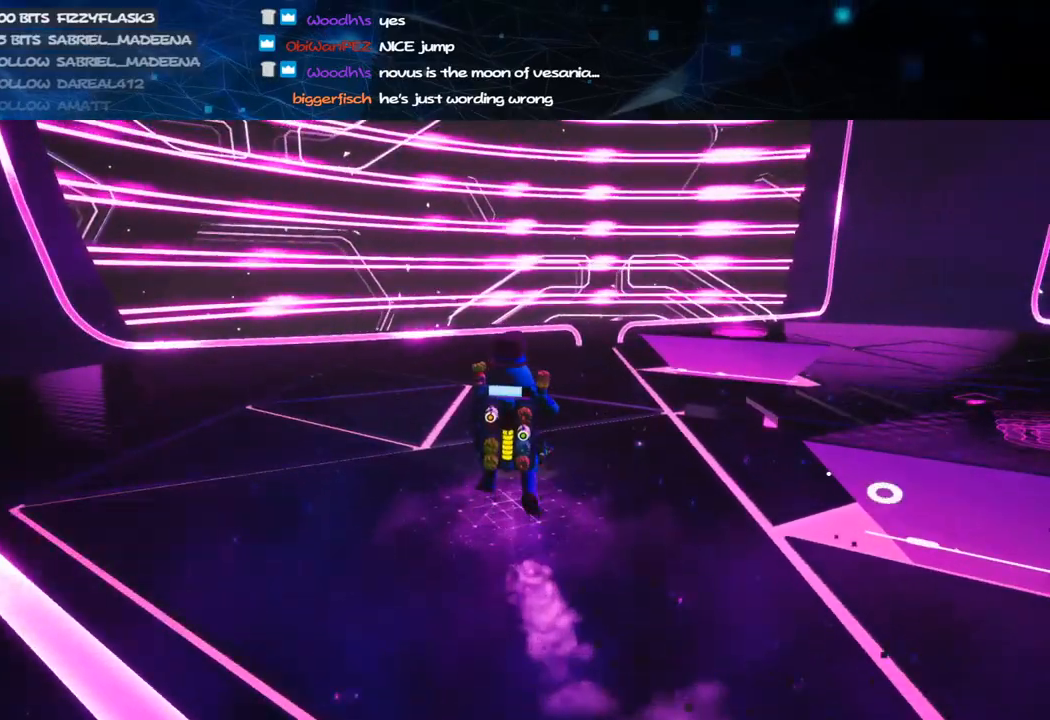
Gameplay with keyboard and mouse; each line is a JSON object with the keys and mouse buttons held at the frame after it. "events" lists presses ("down") and releases ("up") of "a", "alt", "b", "c", "ctrl", "d", "e", "f", "g", "q", "r", "s", "shift", "space", "t", "tab", "v", "w", "x", "z", "mouse_left", "mouse_wheel", "mouse_right", "mouse_mb4" and "mouse_mb5" between this image and that frame as [ms after this image, input, new state], when the widget could be followed in between. "mouse_left", "mouse_wheel", "mouse_right", "mouse_mb4", "mouse_mb5" = the "left", "wheel", "right", "mb4", "mb5" buttons of the "mouse" list. No other keys are recorded. "wheel" means that the mouse wheel is clicked or scrolled. Mouse movement is not recorded.
{"keys": ["d", "s"], "mouse": [], "events": [[40, "q", "down"], [100, "space", "up"], [140, "d", "down"], [140, "q", "up"], [220, "w", "up"], [340, "s", "down"]]}
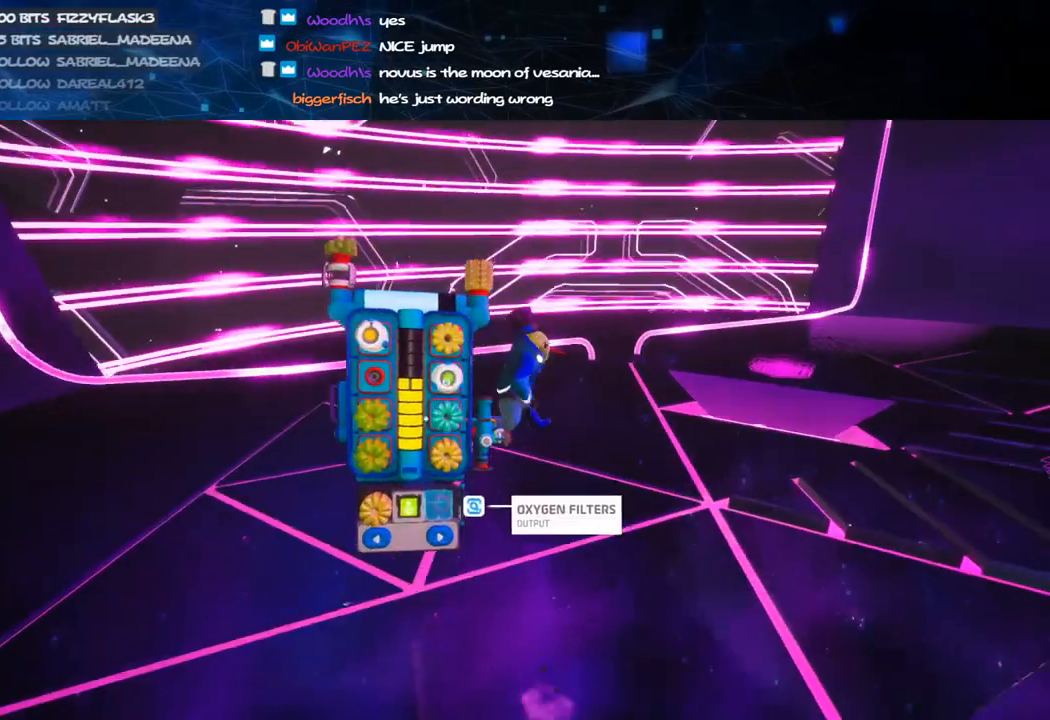
{"keys": ["s"], "mouse": ["right"], "events": [[100, "d", "up"], [180, "s", "up"], [240, "mouse_left", "down"], [300, "mouse_right", "down"], [300, "q", "down"], [360, "mouse_left", "up"], [380, "q", "up"], [440, "s", "down"]]}
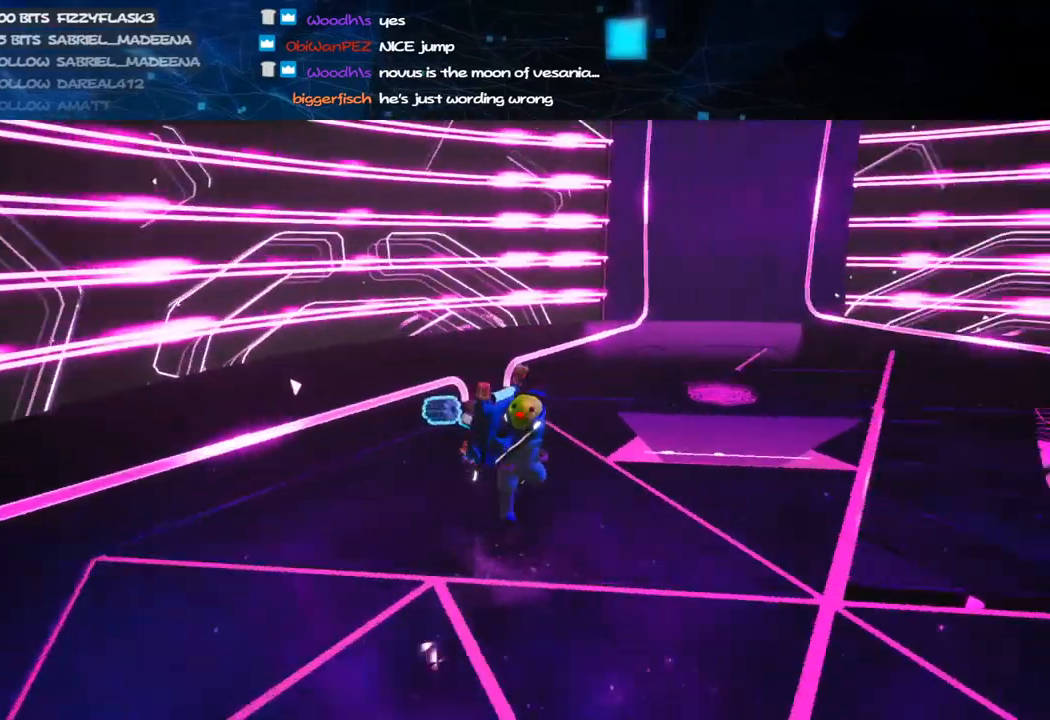
{"keys": ["d", "s"], "mouse": [], "events": [[20, "a", "down"], [20, "mouse_right", "up"], [120, "d", "down"], [160, "a", "up"]]}
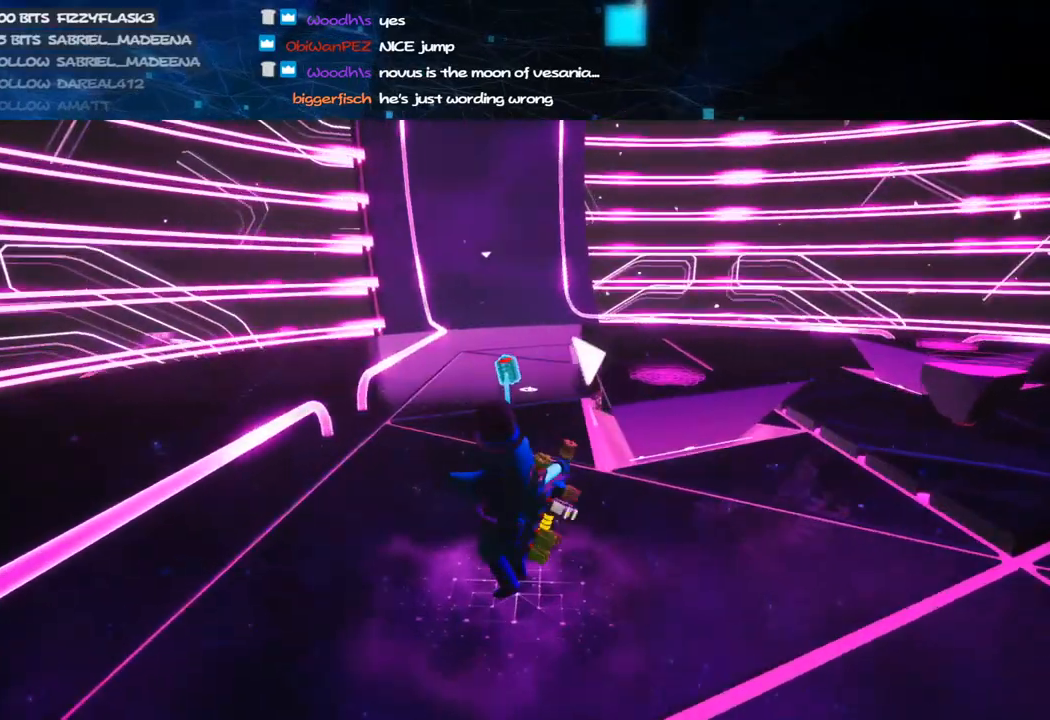
{"keys": ["d", "s"], "mouse": [], "events": [[240, "d", "up"], [460, "d", "down"]]}
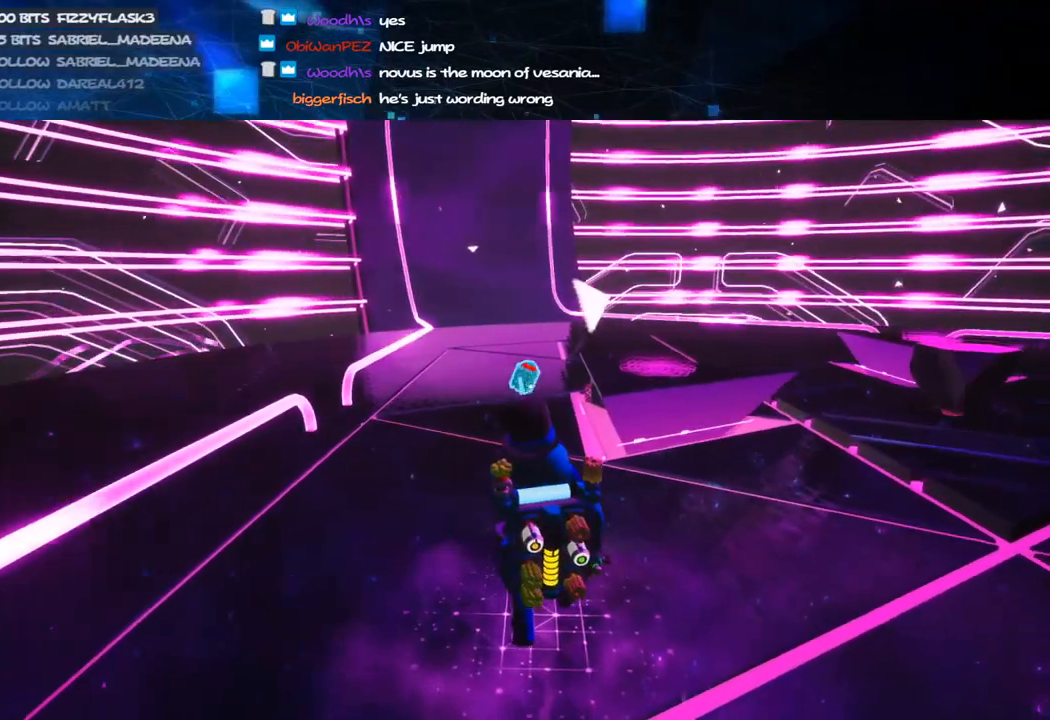
{"keys": ["a"], "mouse": ["right"], "events": [[60, "d", "up"], [320, "mouse_left", "down"], [340, "mouse_right", "down"], [360, "a", "down"], [440, "mouse_left", "up"], [440, "s", "up"]]}
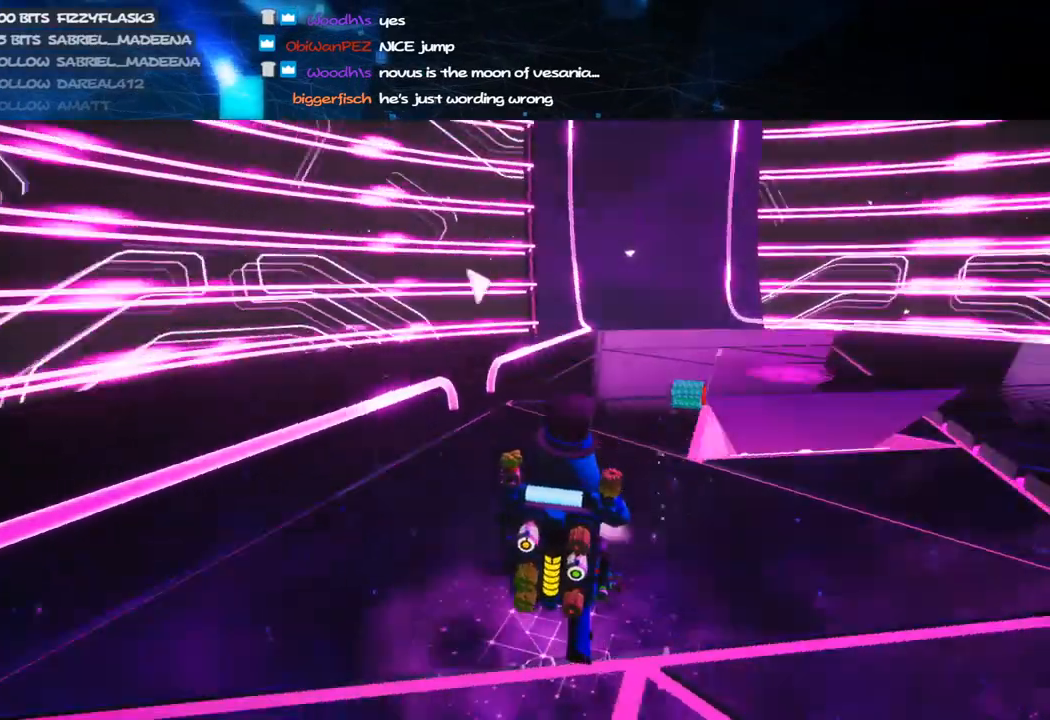
{"keys": ["a", "shift", "w"], "mouse": ["right"], "events": [[20, "shift", "down"], [100, "w", "down"]]}
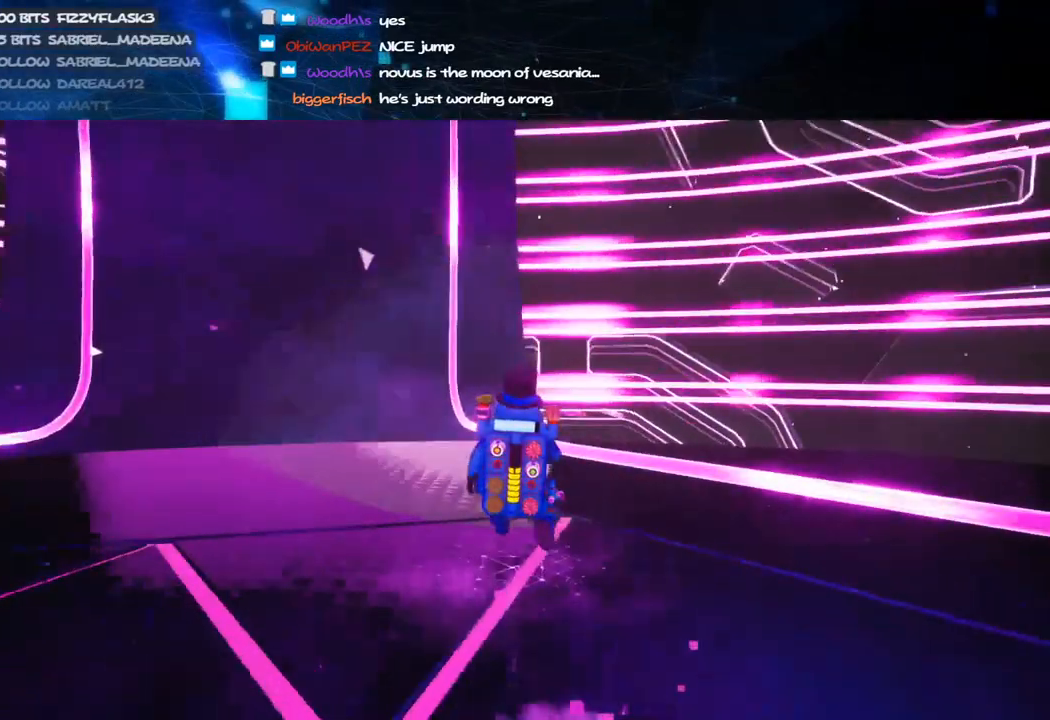
{"keys": ["shift", "w"], "mouse": ["right"], "events": [[160, "a", "up"]]}
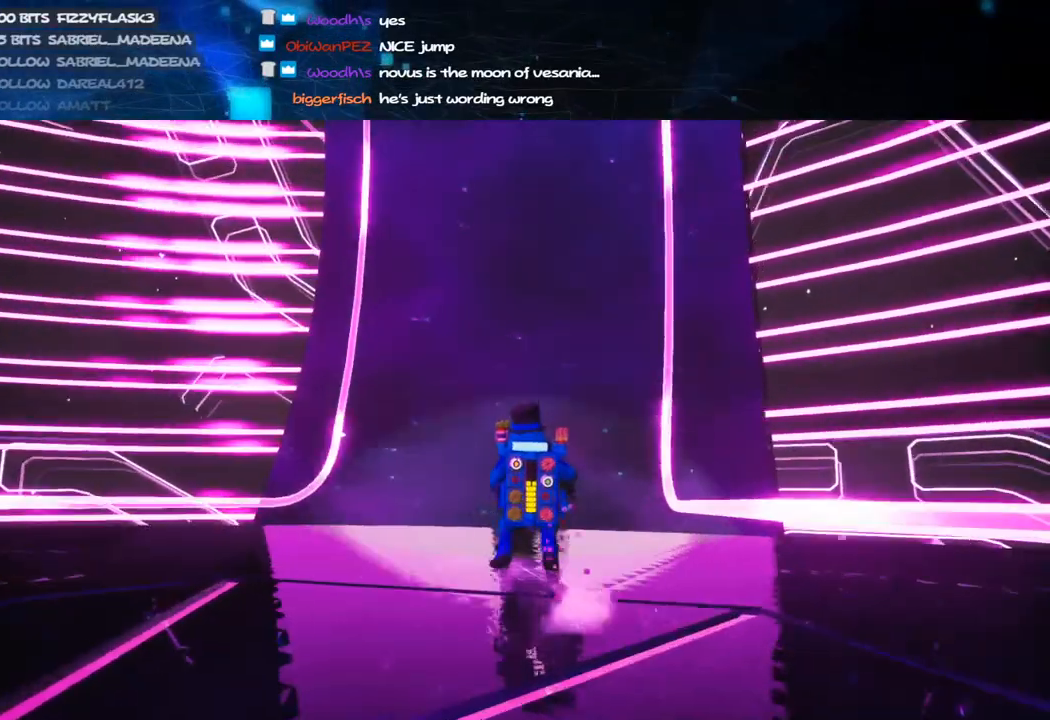
{"keys": ["shift", "w"], "mouse": ["right"], "events": [[380, "space", "down"], [500, "space", "up"]]}
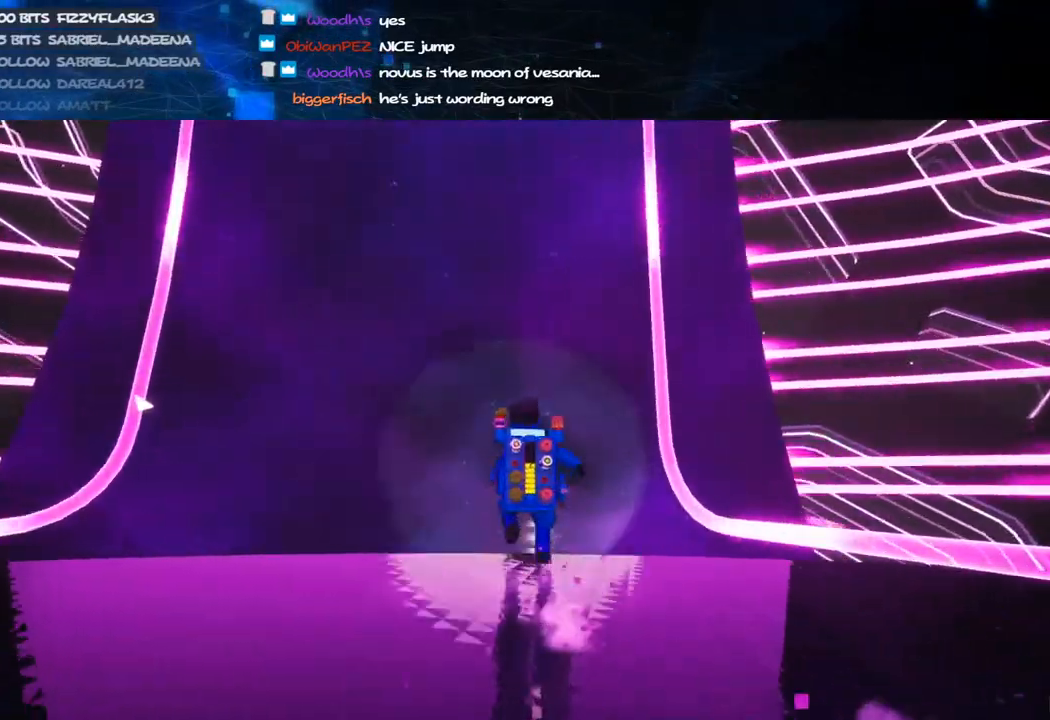
{"keys": ["shift", "w"], "mouse": ["right"], "events": []}
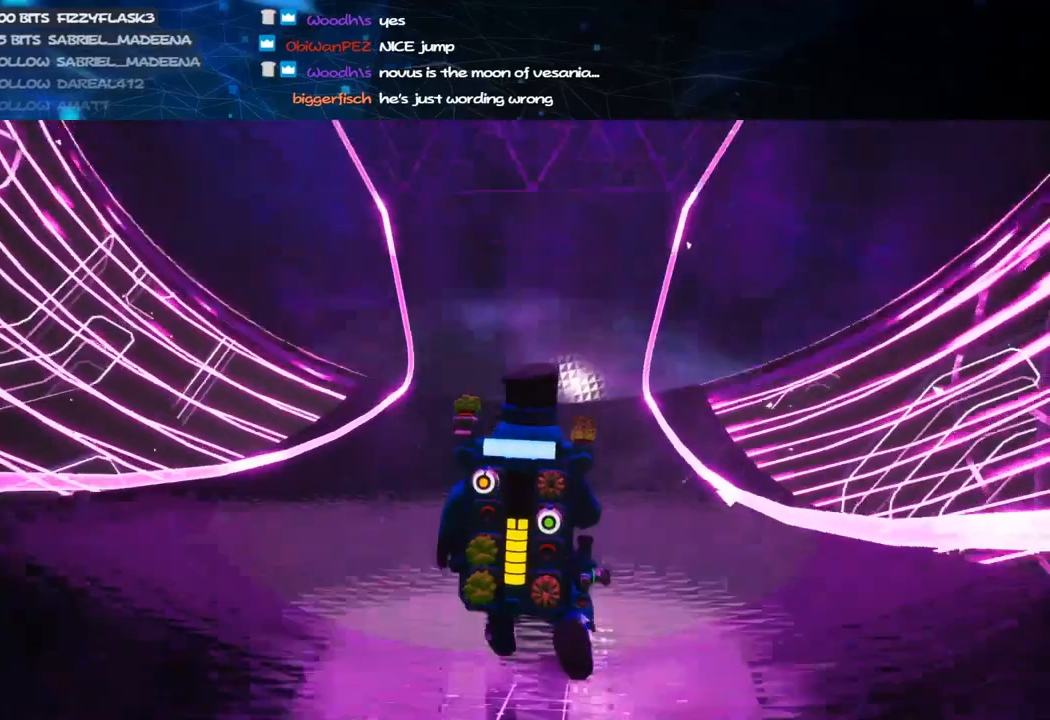
{"keys": ["shift", "w"], "mouse": ["right"], "events": []}
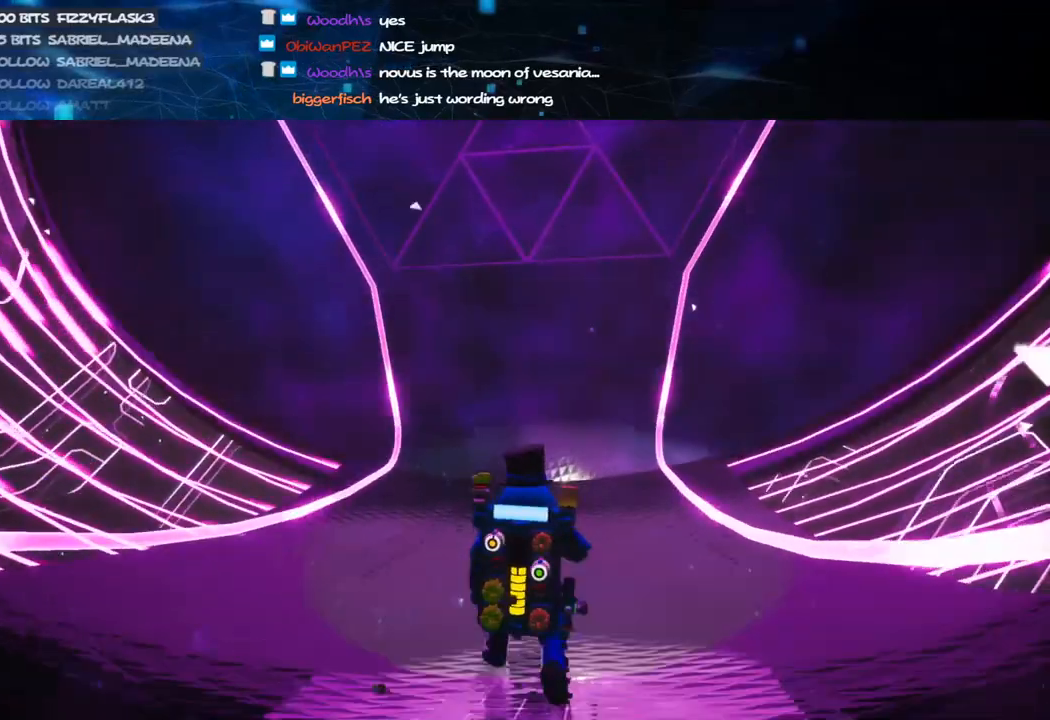
{"keys": ["shift", "w"], "mouse": ["right"], "events": []}
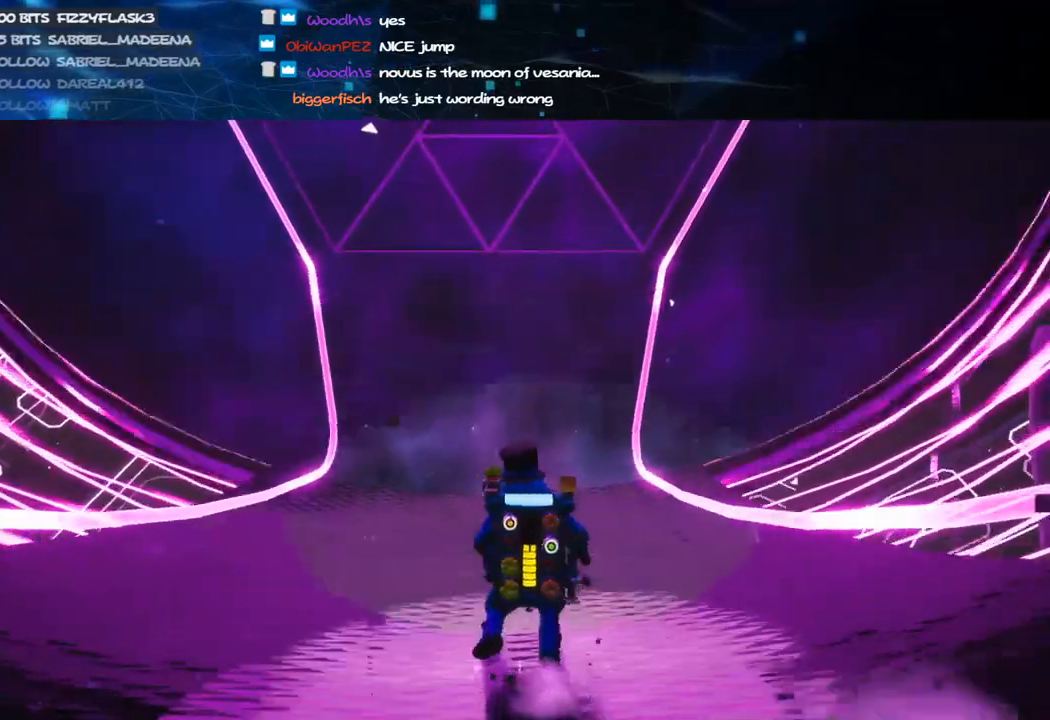
{"keys": ["a", "shift", "w"], "mouse": ["right"], "events": [[480, "a", "down"]]}
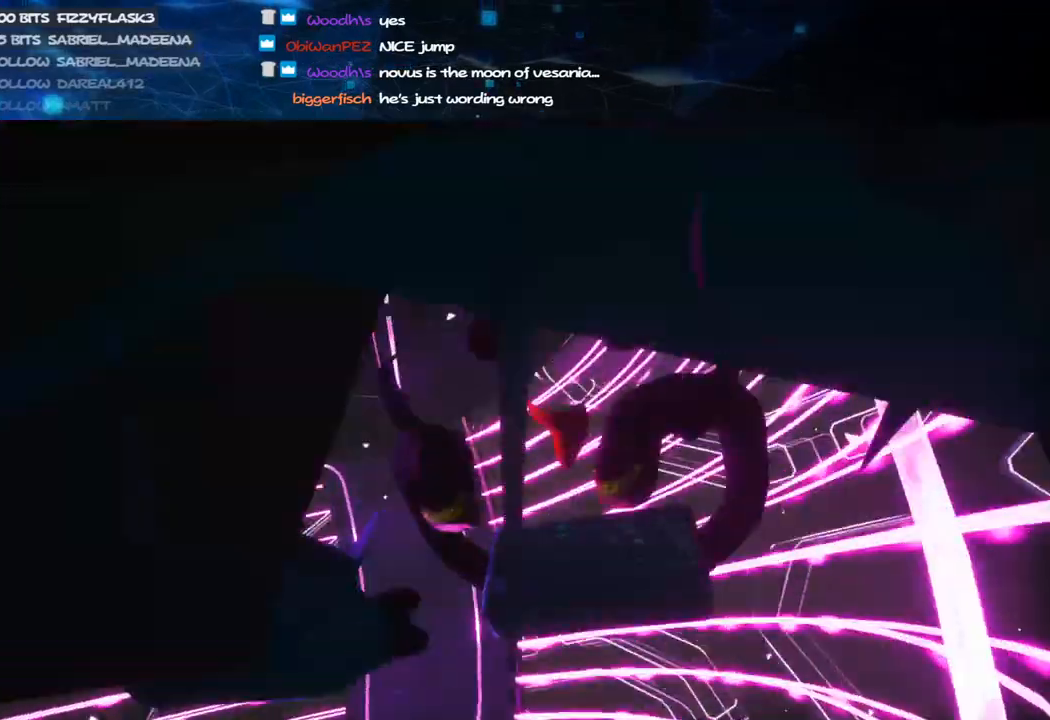
{"keys": ["shift", "w"], "mouse": ["right"], "events": [[160, "a", "up"]]}
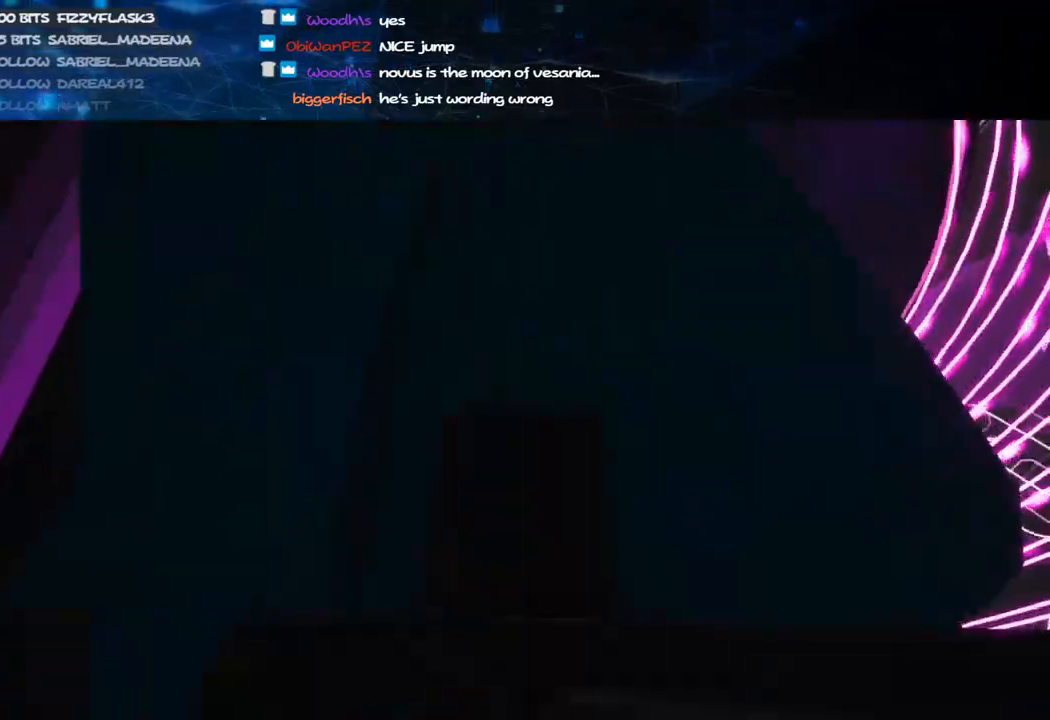
{"keys": ["w"], "mouse": [], "events": [[80, "mouse_right", "up"], [240, "shift", "up"], [260, "mouse_right", "down"], [420, "mouse_right", "up"]]}
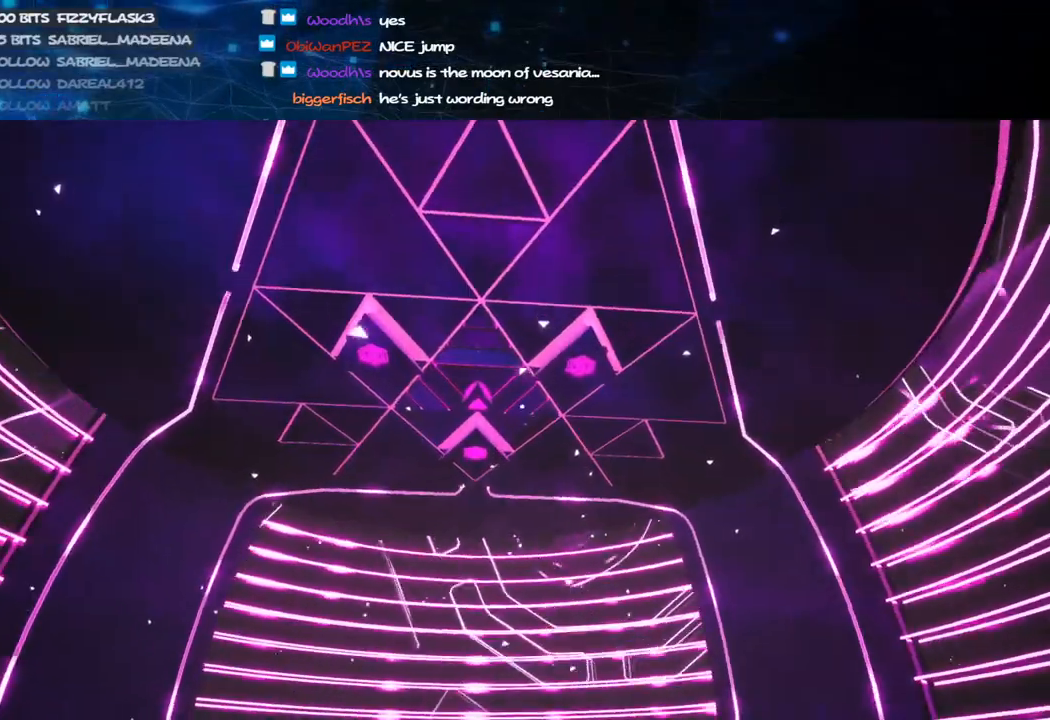
{"keys": ["a", "w"], "mouse": ["right"], "events": [[260, "e", "down"], [340, "e", "up"], [380, "mouse_left", "down"], [400, "a", "down"], [440, "mouse_right", "down"], [500, "mouse_left", "up"]]}
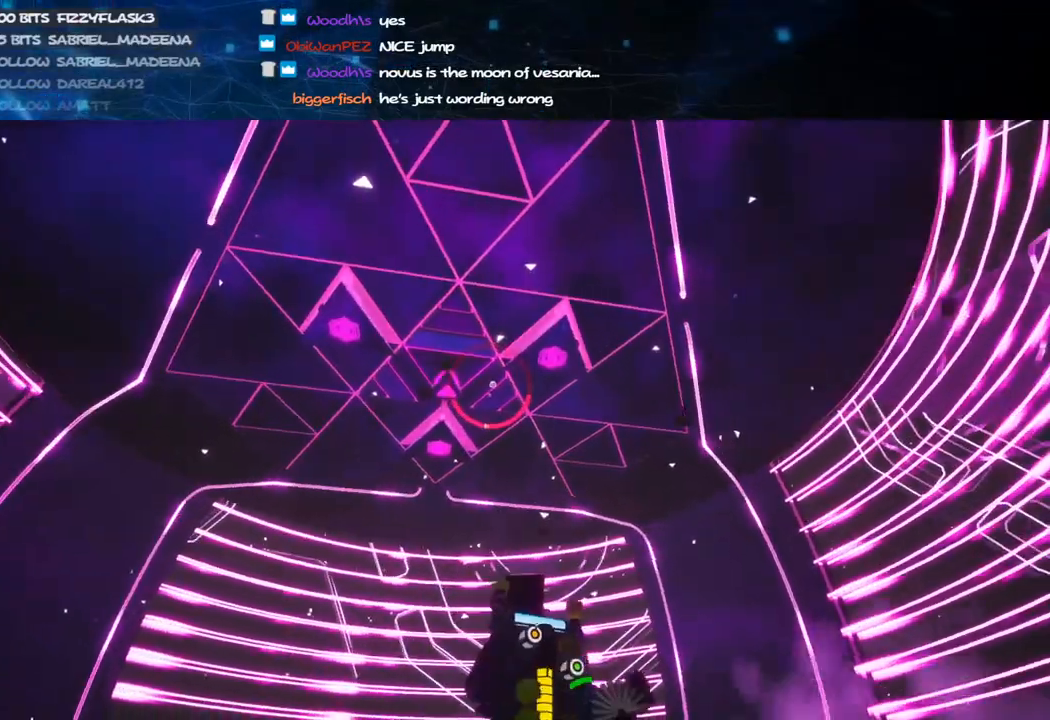
{"keys": [], "mouse": [], "events": [[140, "a", "up"], [160, "mouse_right", "up"], [160, "w", "up"], [280, "s", "down"], [440, "s", "up"]]}
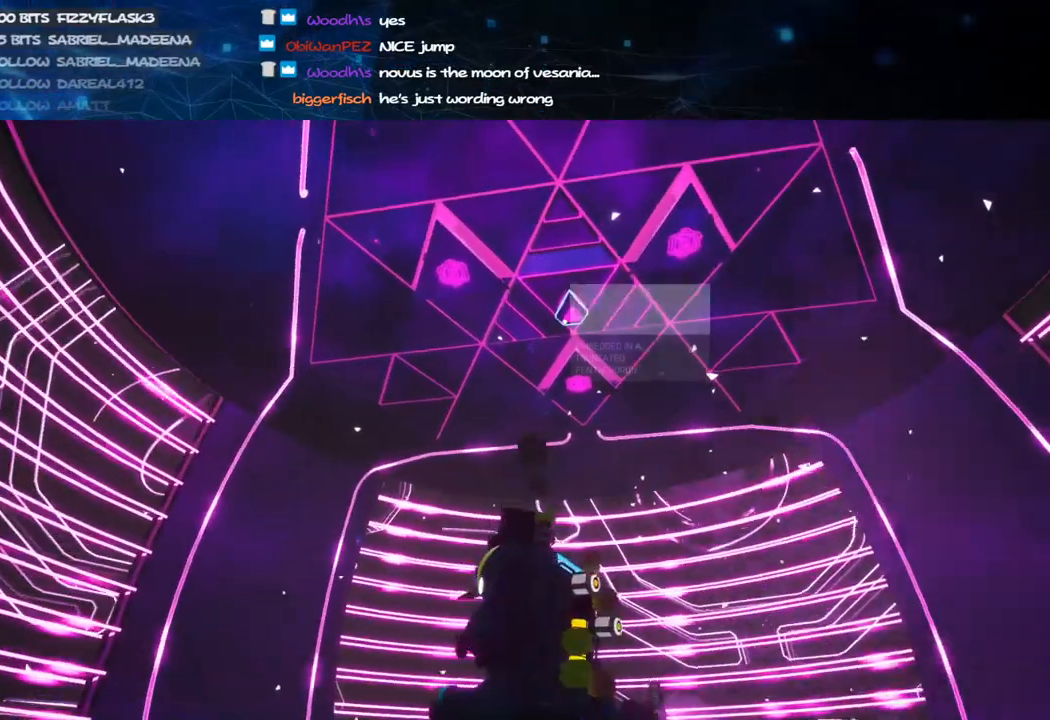
{"keys": [], "mouse": [], "events": [[60, "mouse_left", "down"], [140, "mouse_left", "up"], [160, "e", "down"], [240, "w", "down"], [280, "e", "up"], [380, "w", "up"]]}
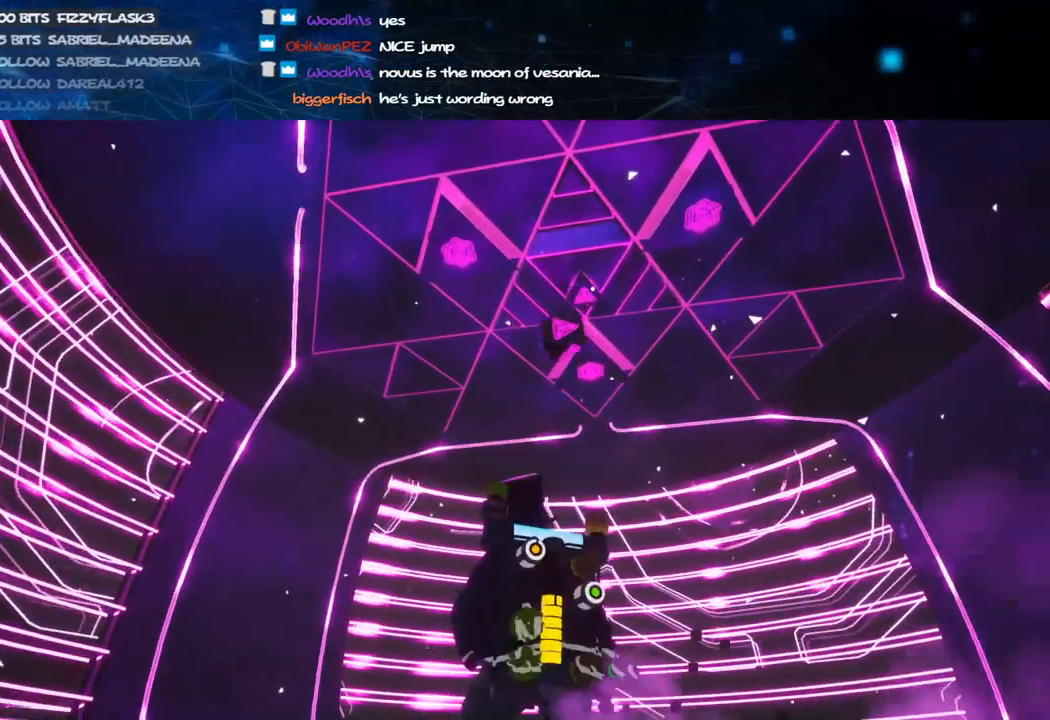
{"keys": ["d", "w"], "mouse": [], "events": [[120, "e", "down"], [140, "w", "down"], [160, "mouse_left", "down"], [240, "e", "up"], [240, "mouse_right", "down"], [360, "d", "down"], [360, "mouse_left", "up"], [440, "mouse_right", "up"]]}
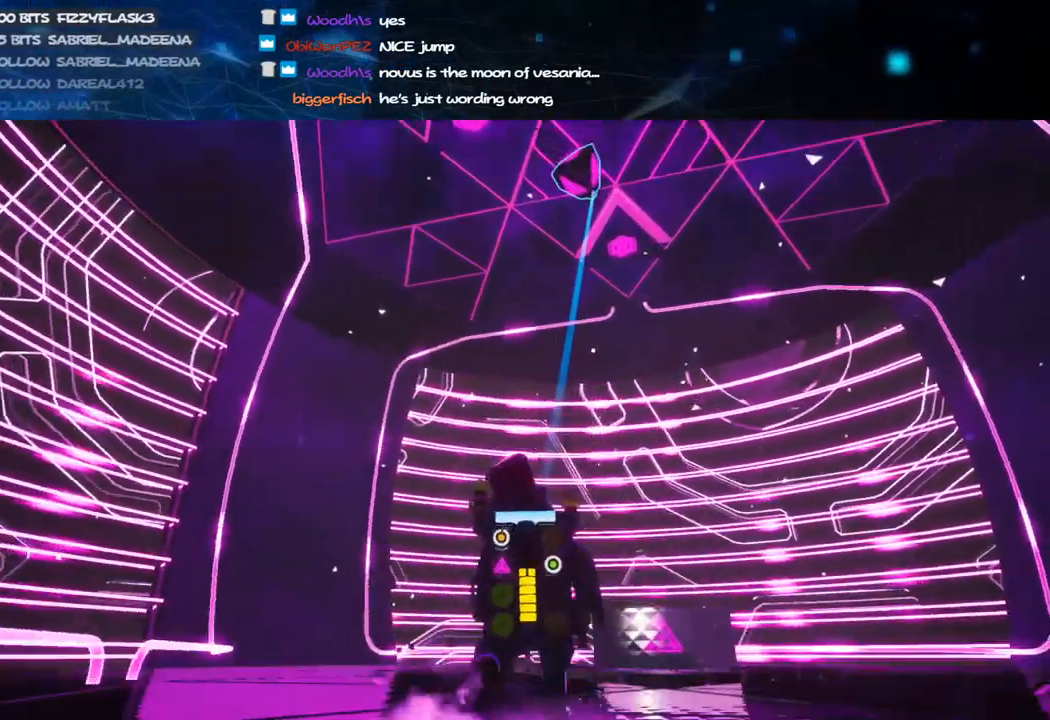
{"keys": ["a", "w"], "mouse": [], "events": [[80, "d", "up"], [300, "a", "down"]]}
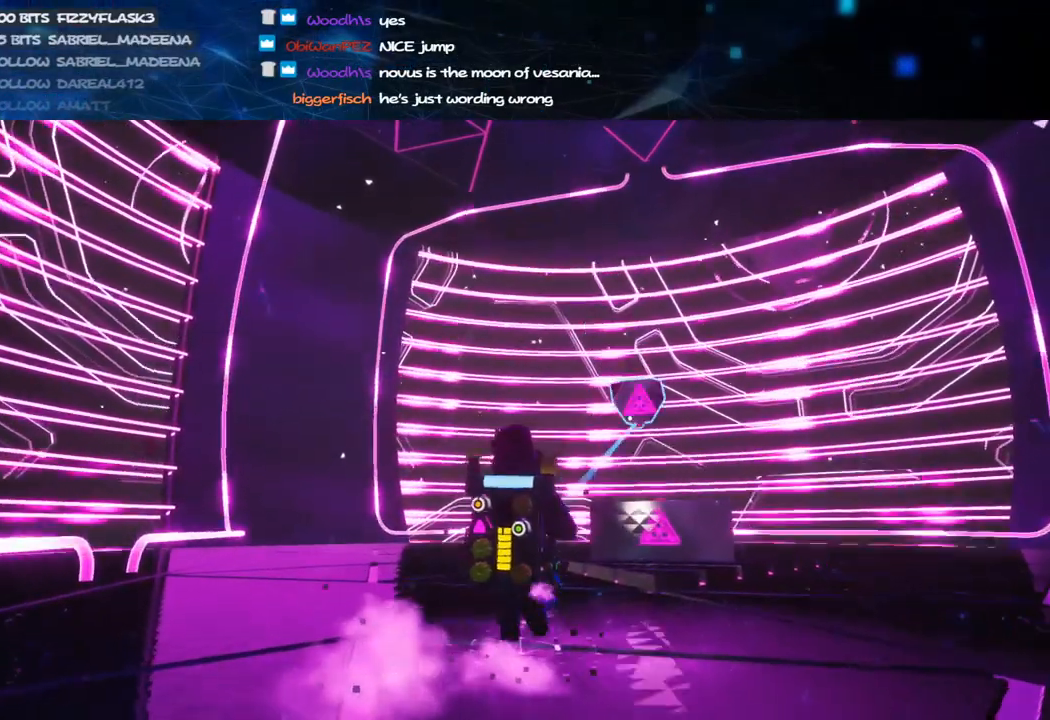
{"keys": [], "mouse": [], "events": [[120, "a", "up"], [120, "mouse_left", "down"], [160, "d", "down"], [240, "mouse_left", "up"], [260, "a", "down"], [260, "d", "up"], [380, "a", "up"], [380, "w", "up"]]}
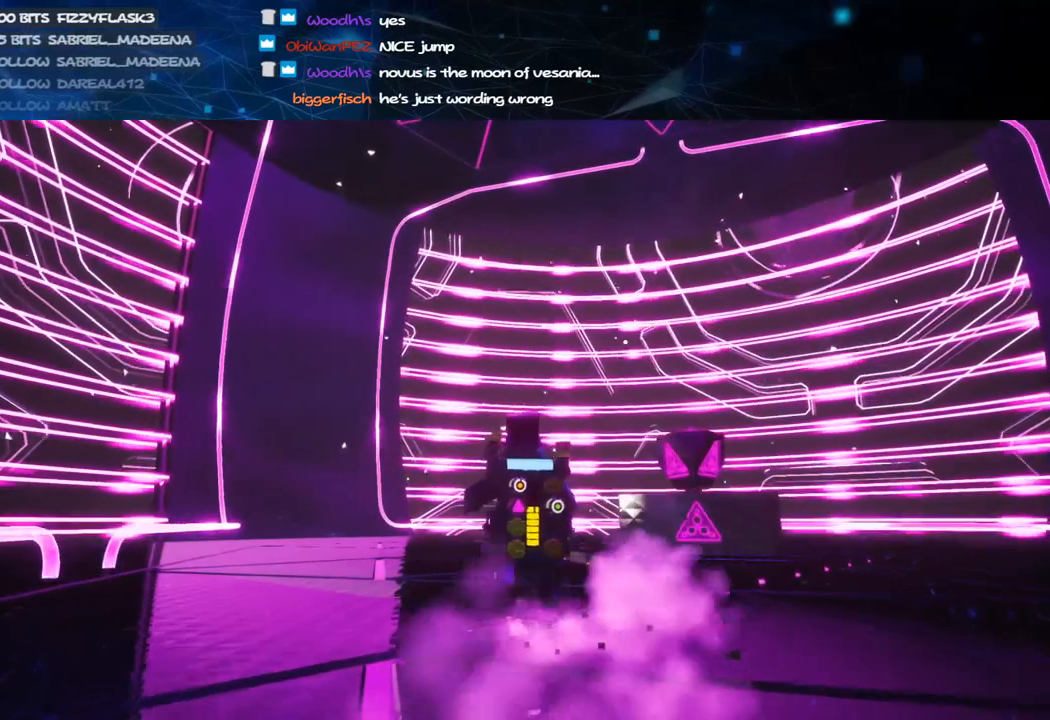
{"keys": [], "mouse": [], "events": []}